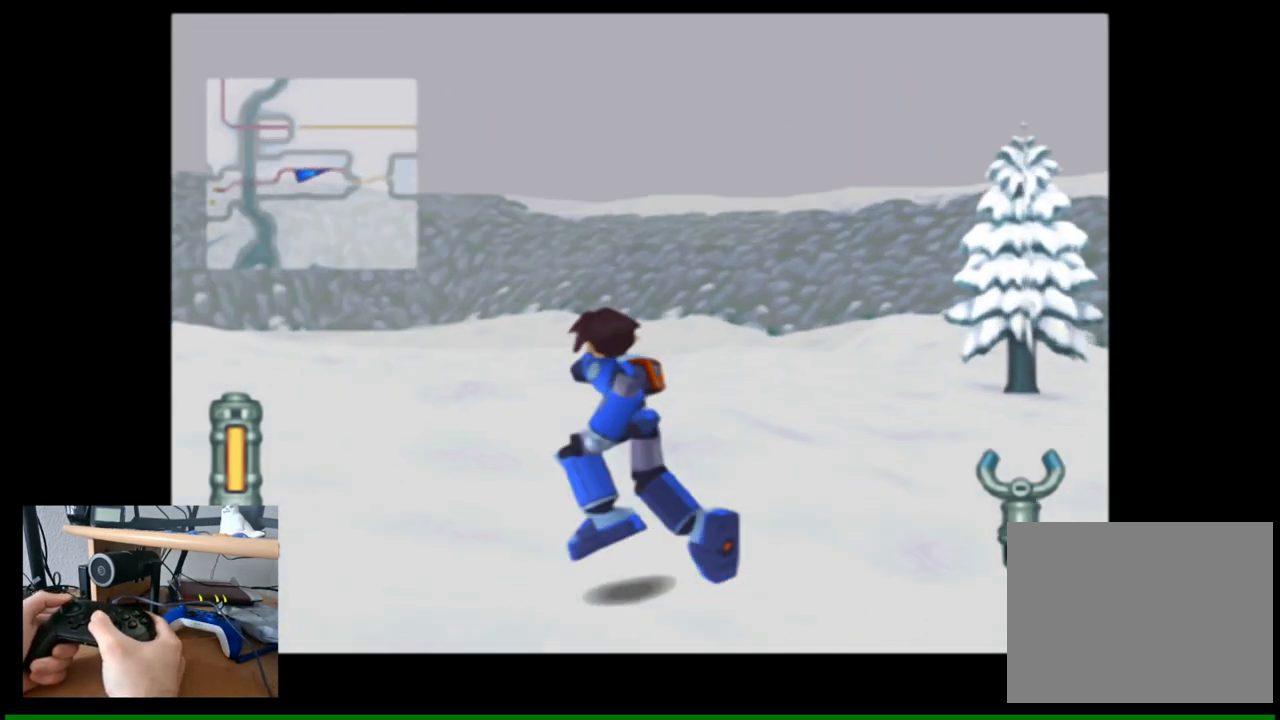
Gameplay with a controller (Nintendo layout); each line is a JSON object with the inputs held at the frame after it. "events" lists button and stick changes between this image and that frame as [ms after this image, input, new state], when the widget could be followed in between.
{"buttons": [], "left_stick": "up-left", "right_stick": "left", "events": []}
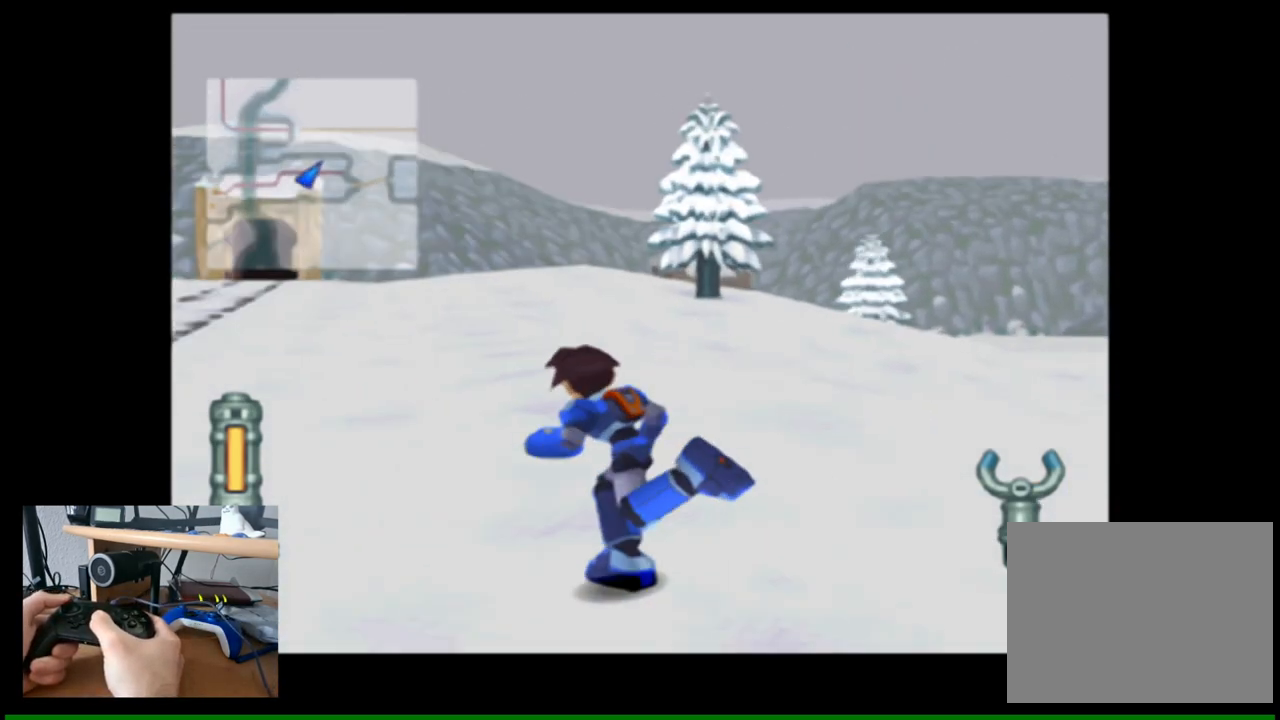
{"buttons": [], "left_stick": "up", "right_stick": "center", "events": [[317, "right_stick", "center"], [367, "left_stick", "up"]]}
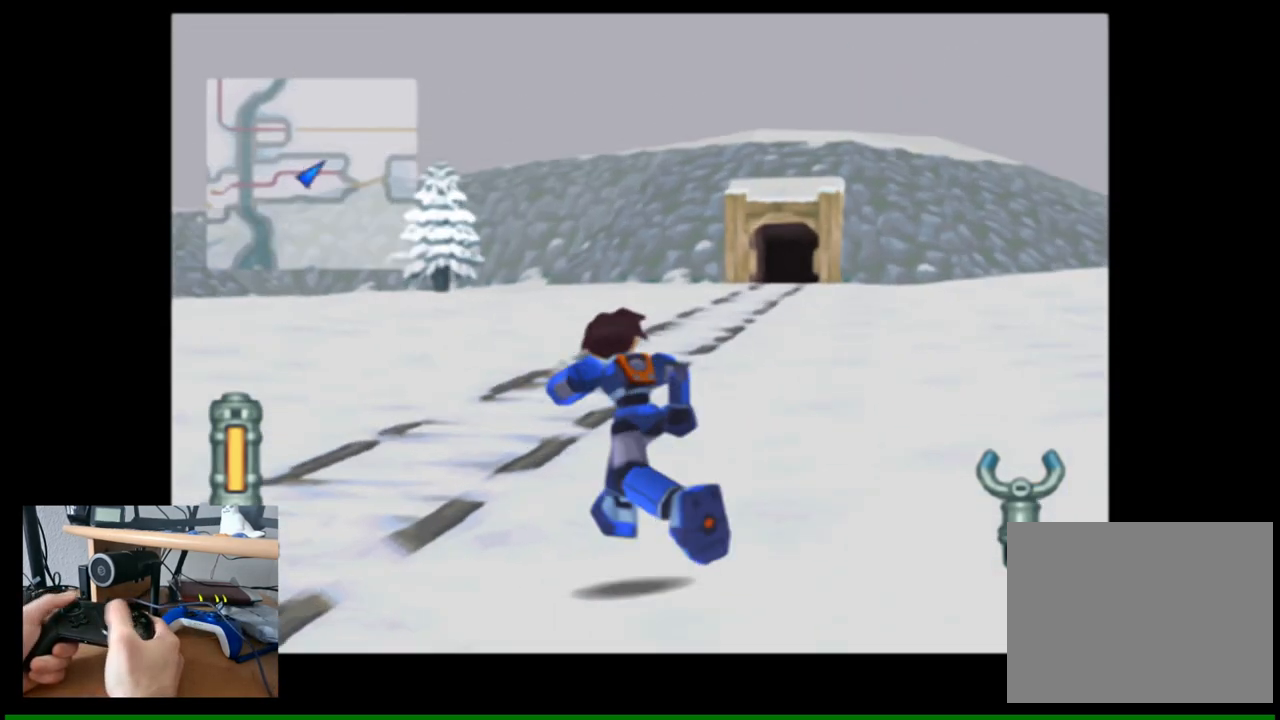
{"buttons": [], "left_stick": "up", "right_stick": "center", "events": []}
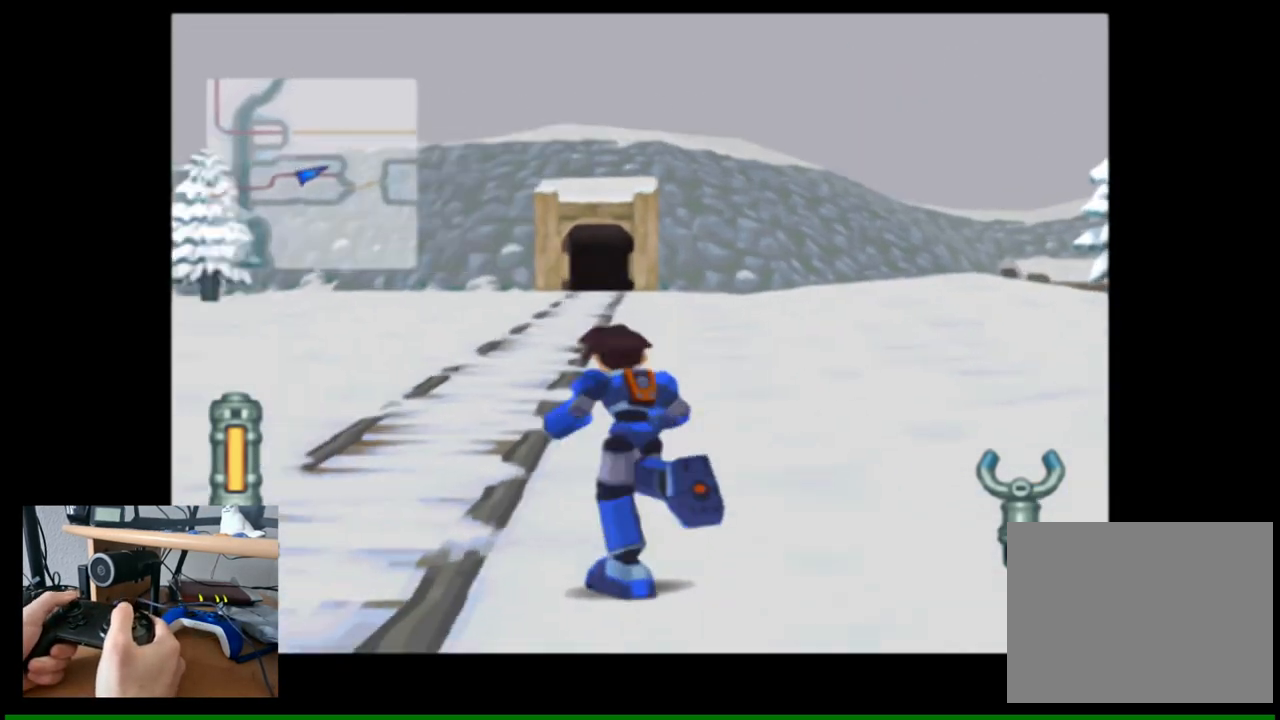
{"buttons": [], "left_stick": "up", "right_stick": "center", "events": []}
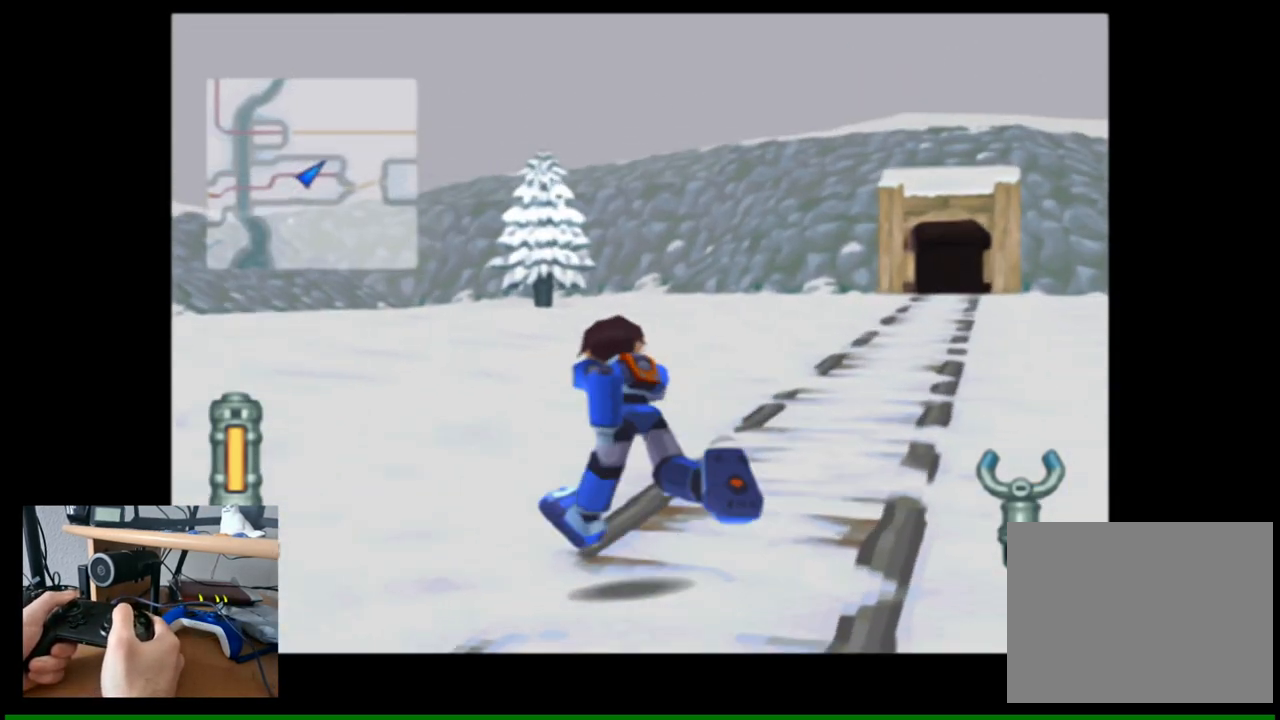
{"buttons": [], "left_stick": "up", "right_stick": "center", "events": []}
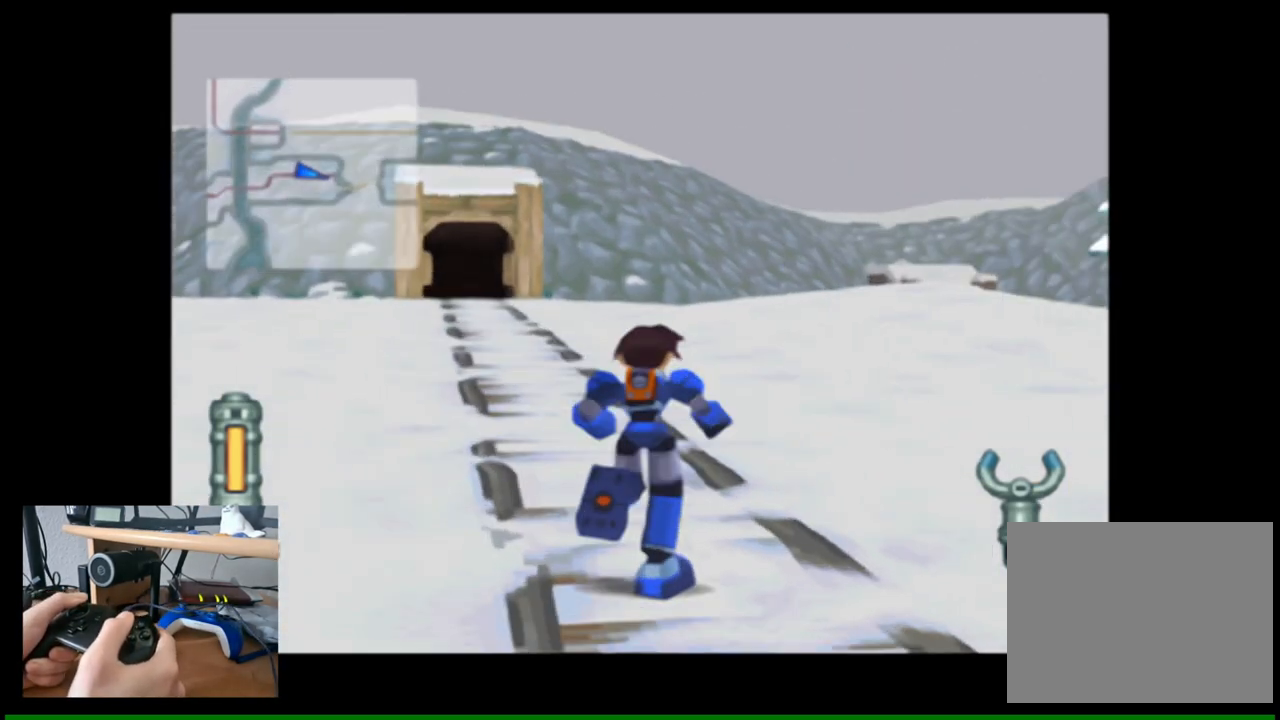
{"buttons": [], "left_stick": "up", "right_stick": "center", "events": []}
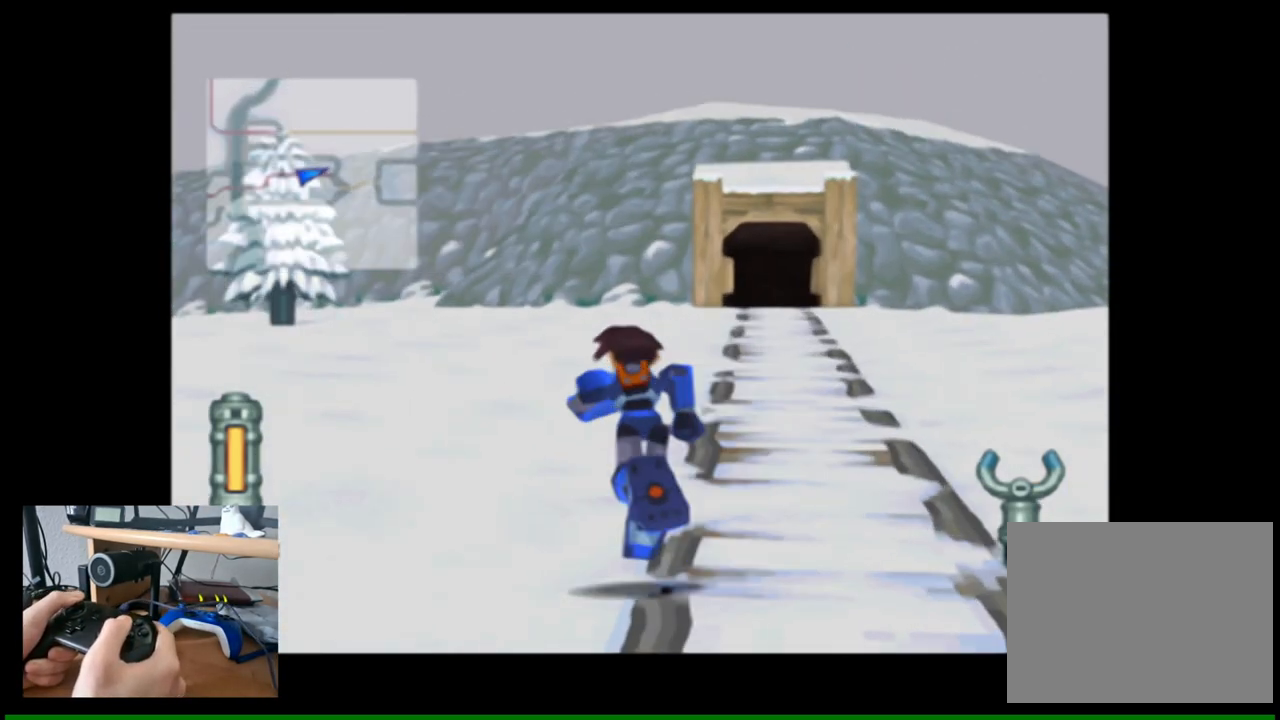
{"buttons": [], "left_stick": "up", "right_stick": "center", "events": []}
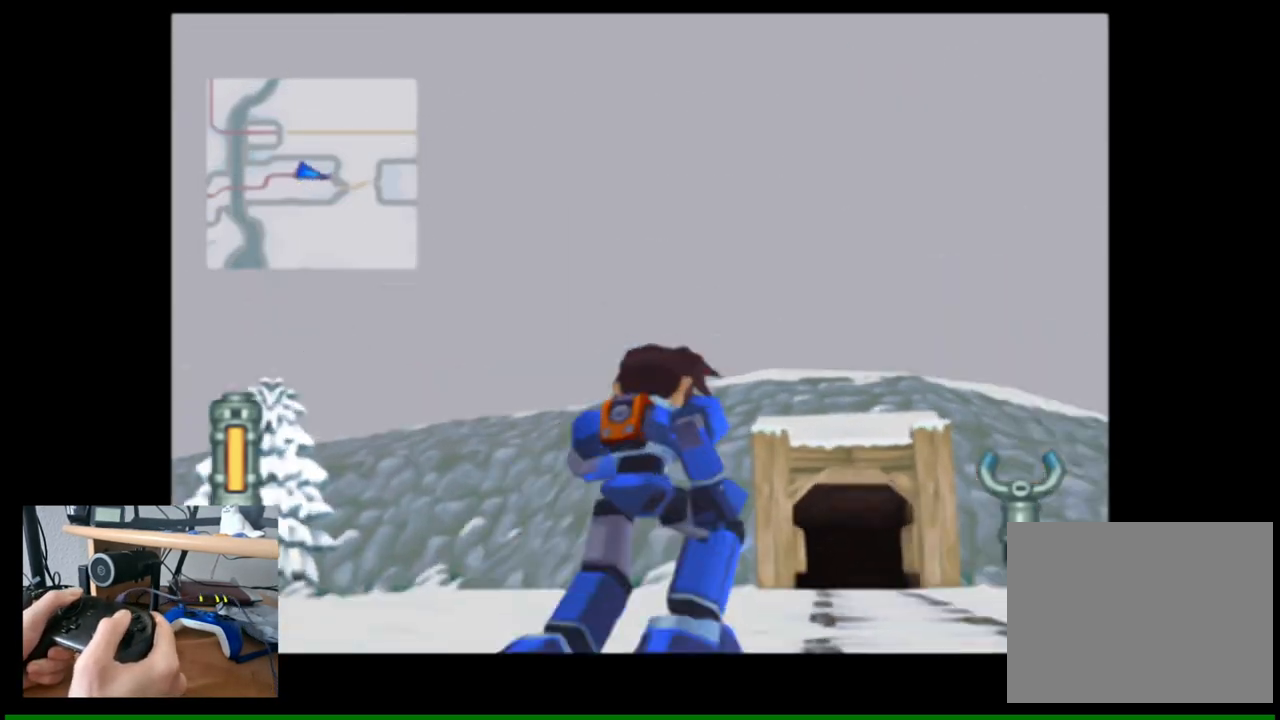
{"buttons": [], "left_stick": "up", "right_stick": "center", "events": []}
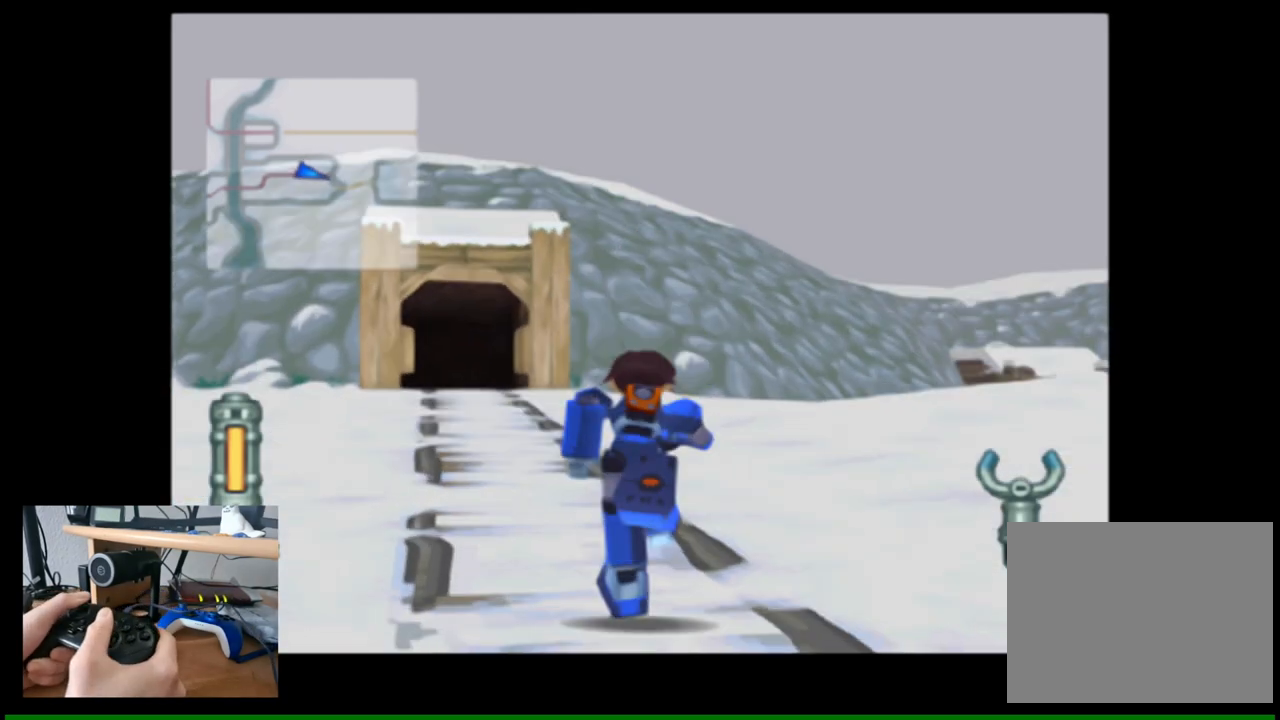
{"buttons": [], "left_stick": "up", "right_stick": "right", "events": [[333, "right_stick", "right"]]}
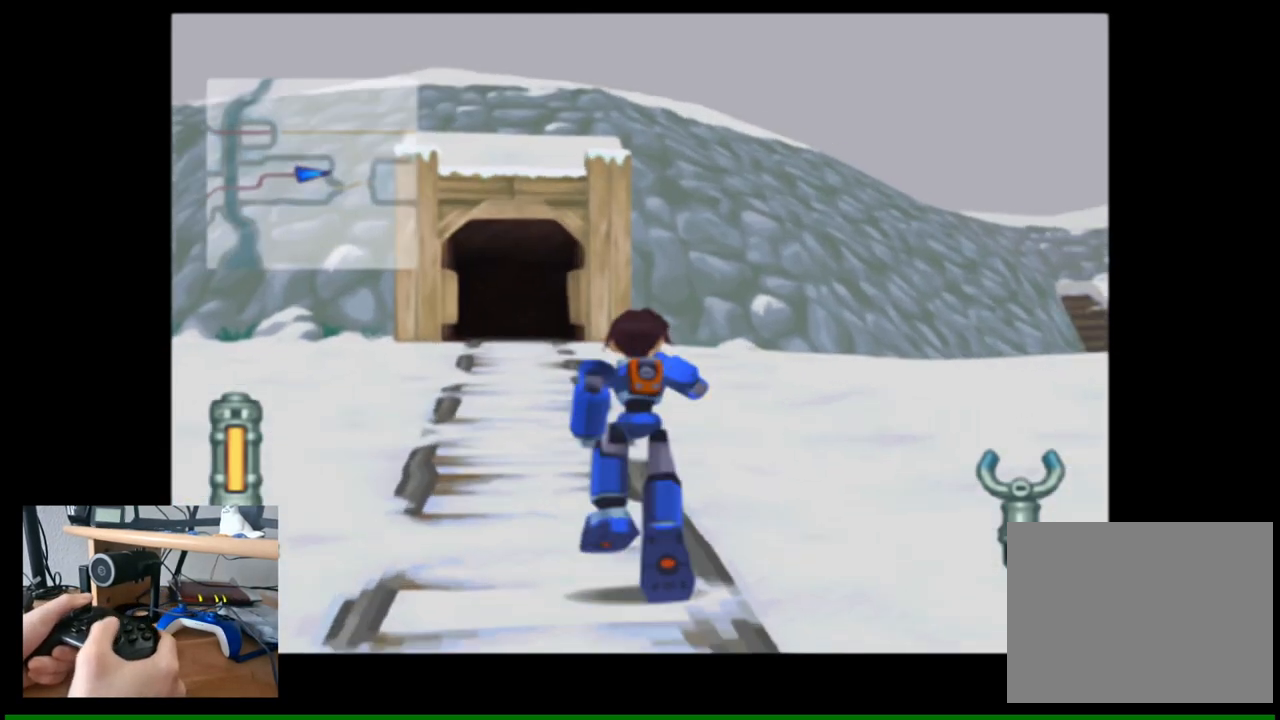
{"buttons": [], "left_stick": "up", "right_stick": "center", "events": [[233, "right_stick", "center"]]}
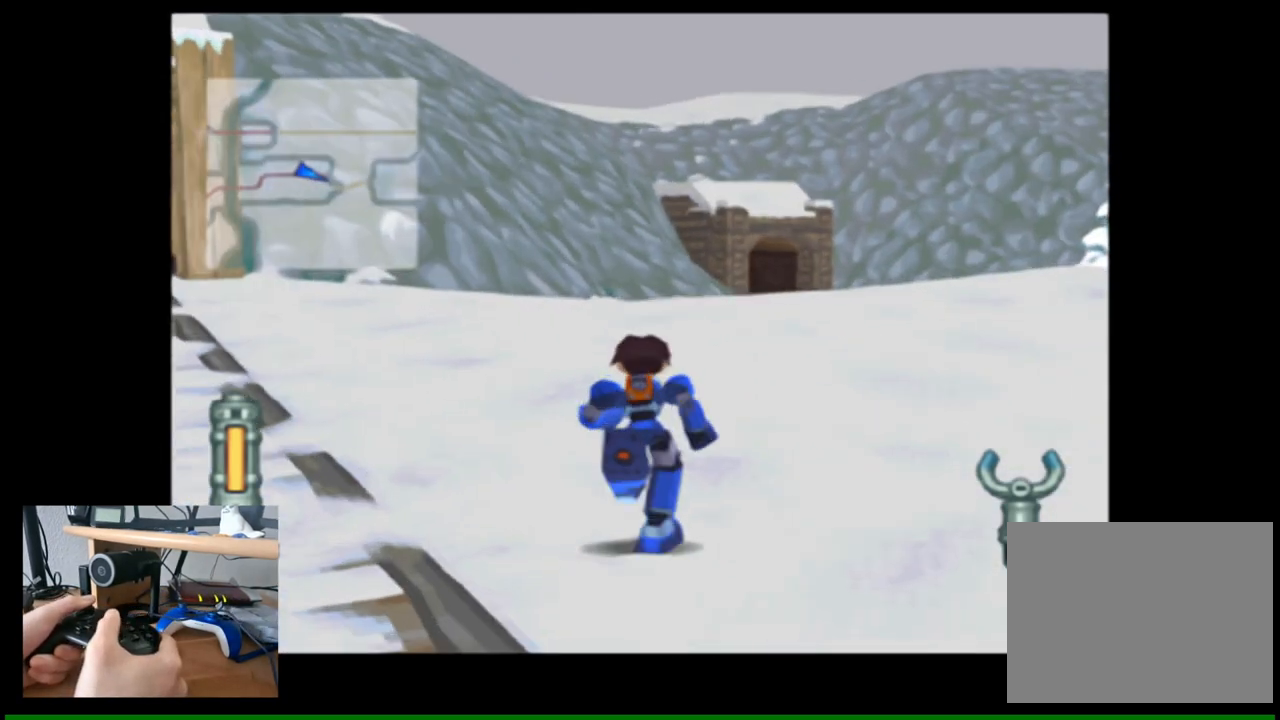
{"buttons": [], "left_stick": "up", "right_stick": "center", "events": []}
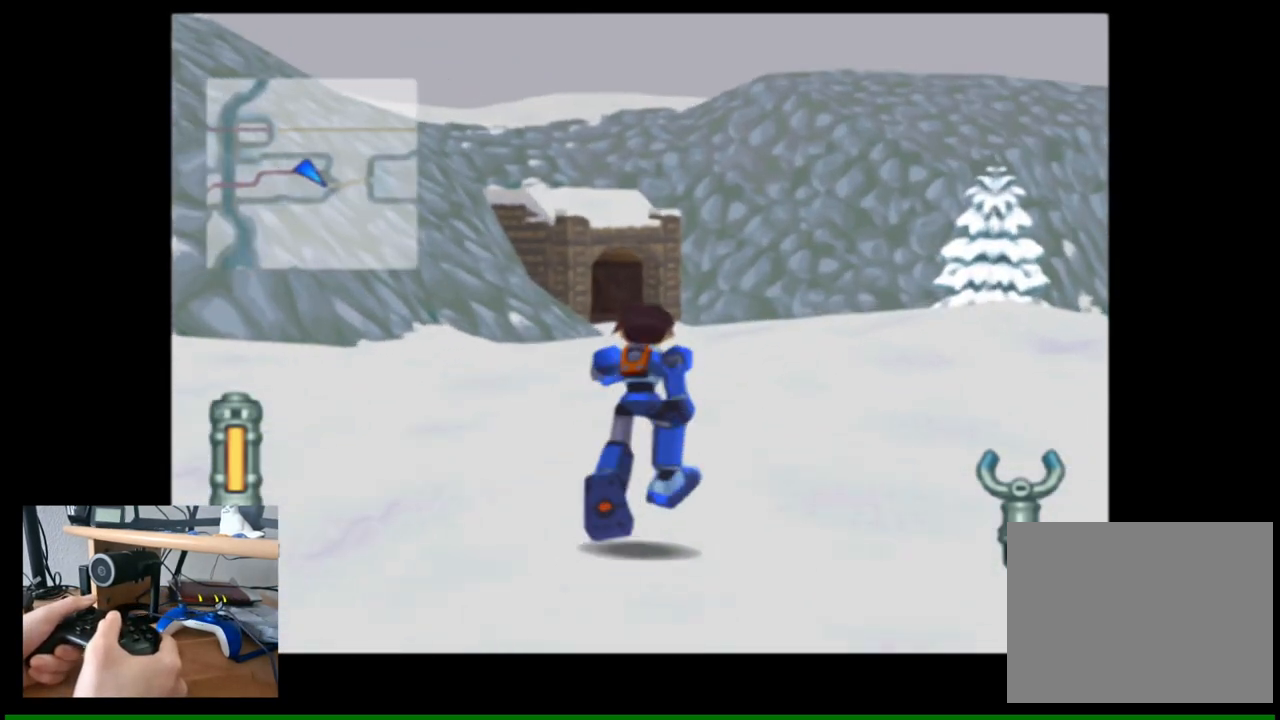
{"buttons": [], "left_stick": "up", "right_stick": "center", "events": []}
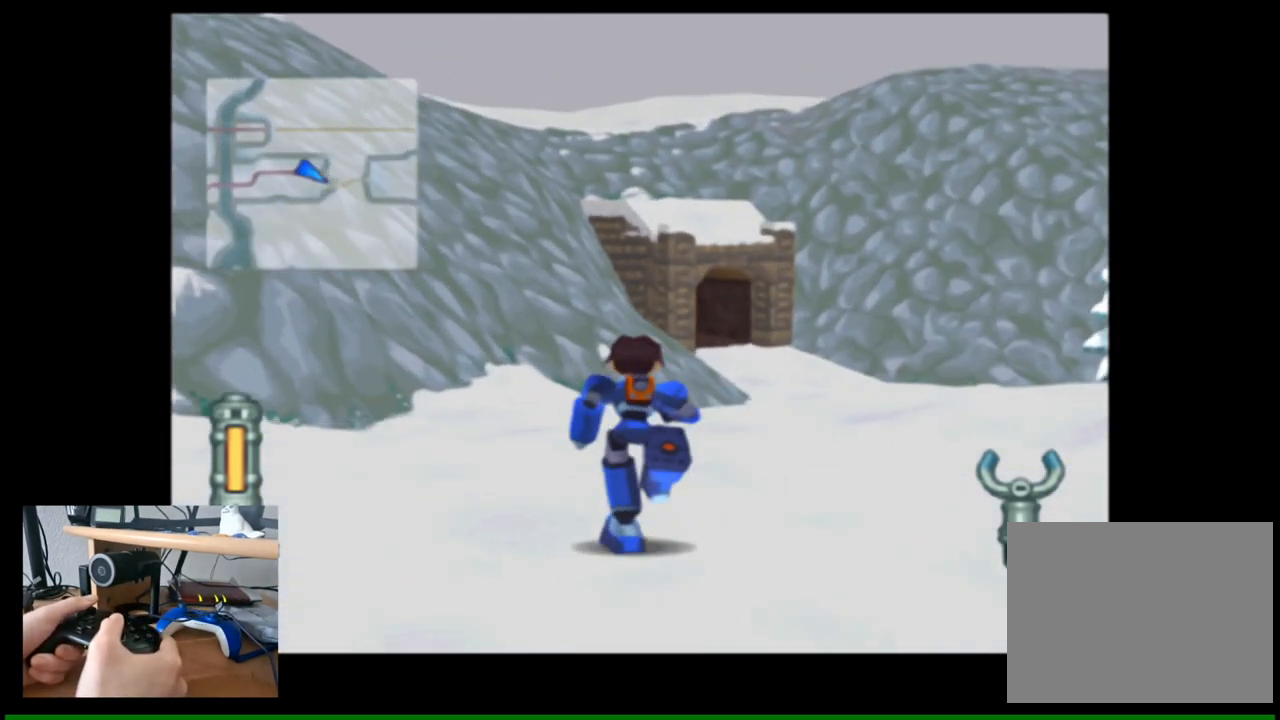
{"buttons": [], "left_stick": "up", "right_stick": "center", "events": []}
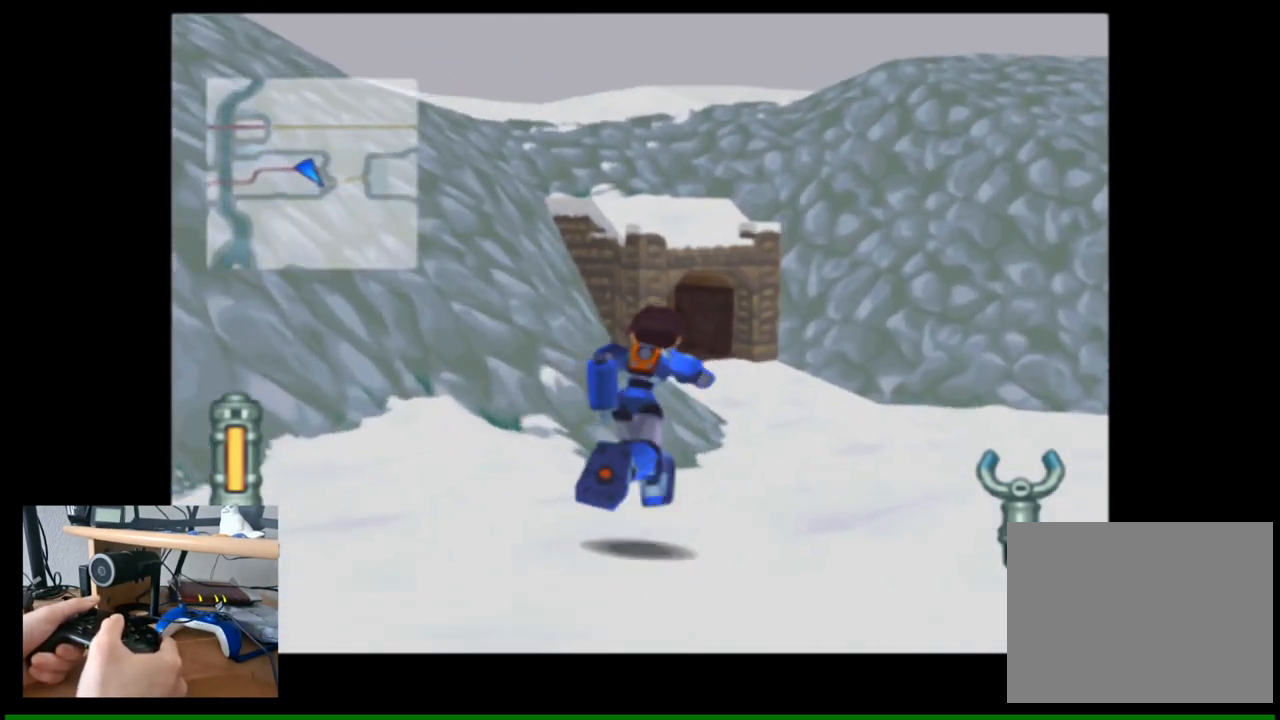
{"buttons": [], "left_stick": "up", "right_stick": "center", "events": []}
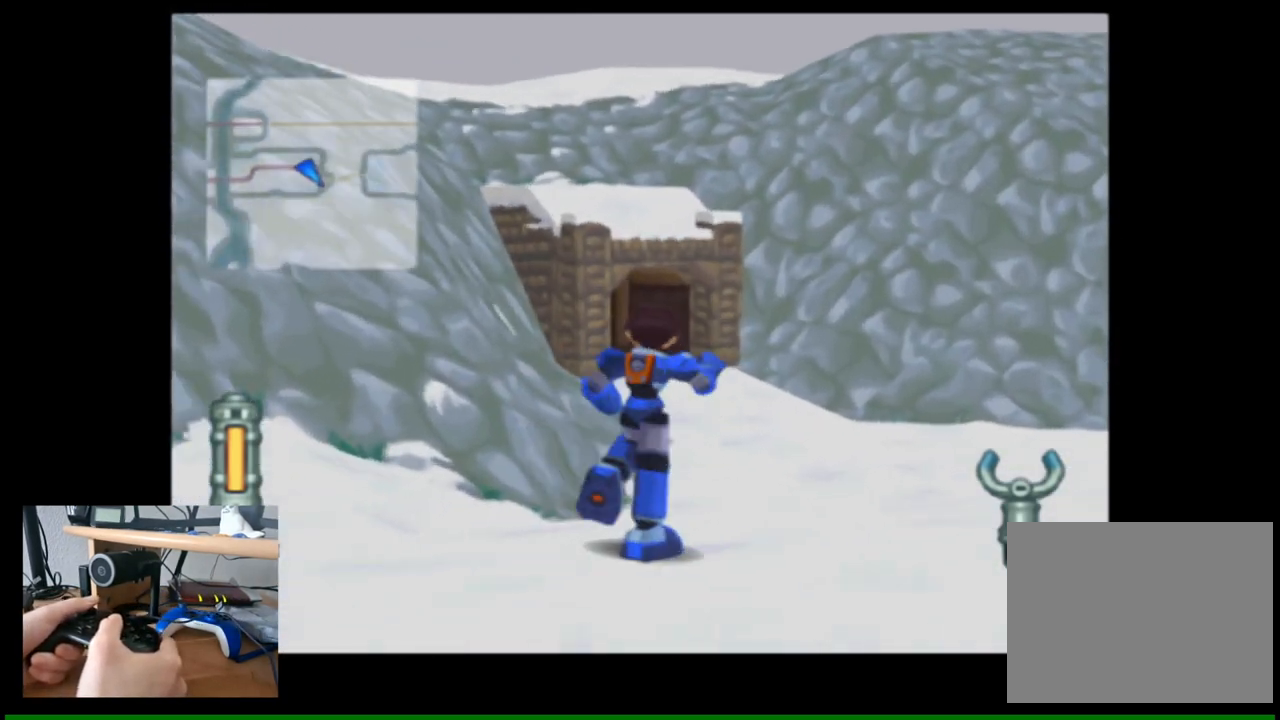
{"buttons": [], "left_stick": "up", "right_stick": "center", "events": []}
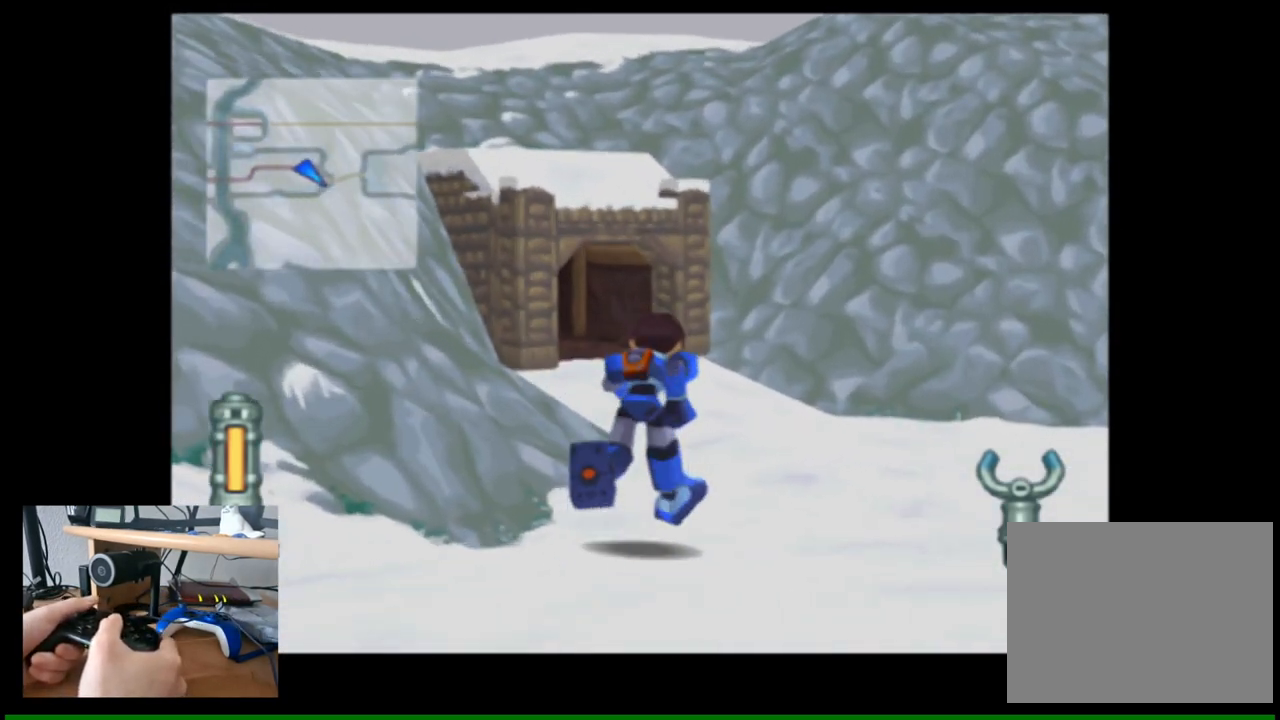
{"buttons": [], "left_stick": "up-right", "right_stick": "left", "events": [[117, "right_stick", "left"], [500, "left_stick", "up-right"]]}
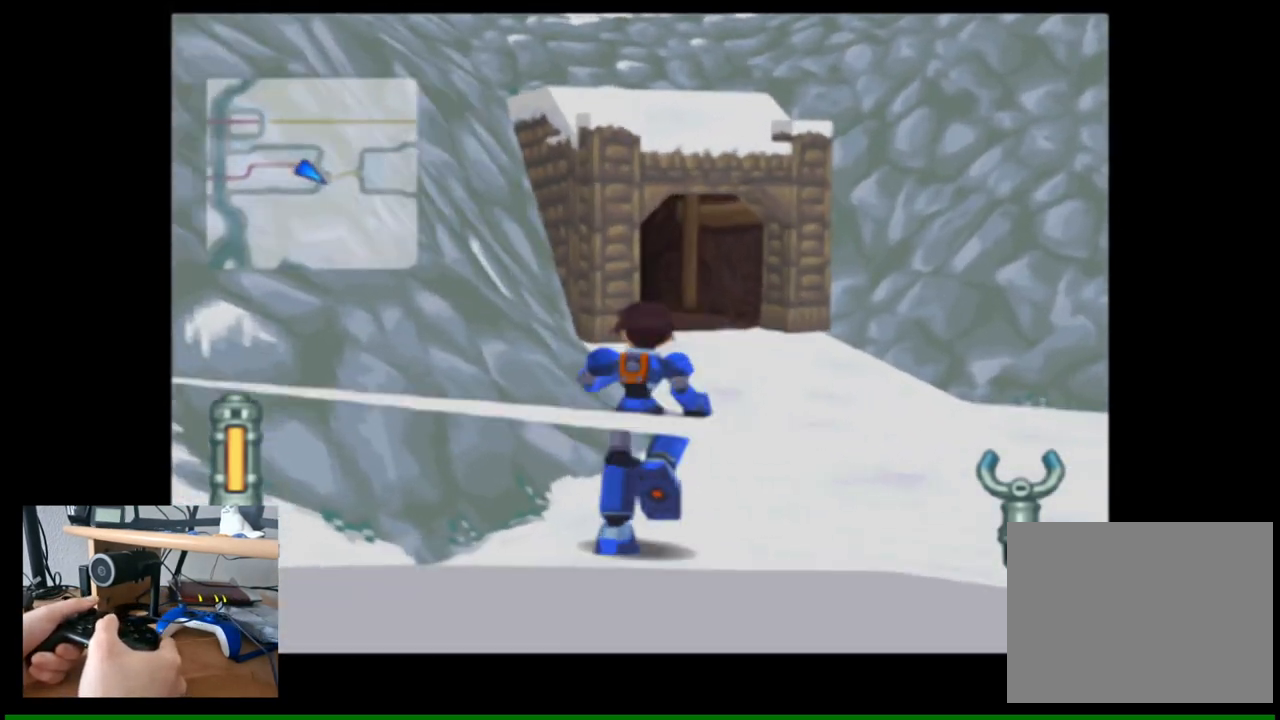
{"buttons": [], "left_stick": "up-right", "right_stick": "left", "events": [[150, "right_stick", "center"], [467, "right_stick", "left"]]}
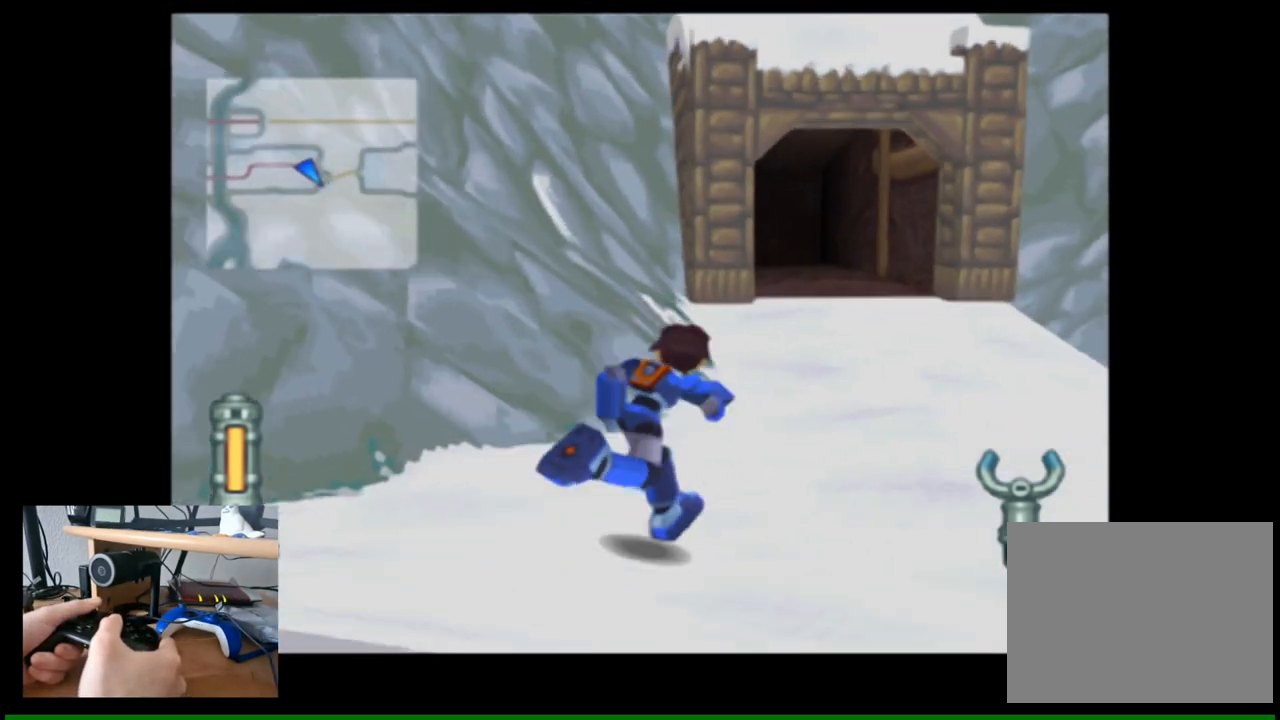
{"buttons": [], "left_stick": "up-right", "right_stick": "center", "events": [[167, "right_stick", "center"]]}
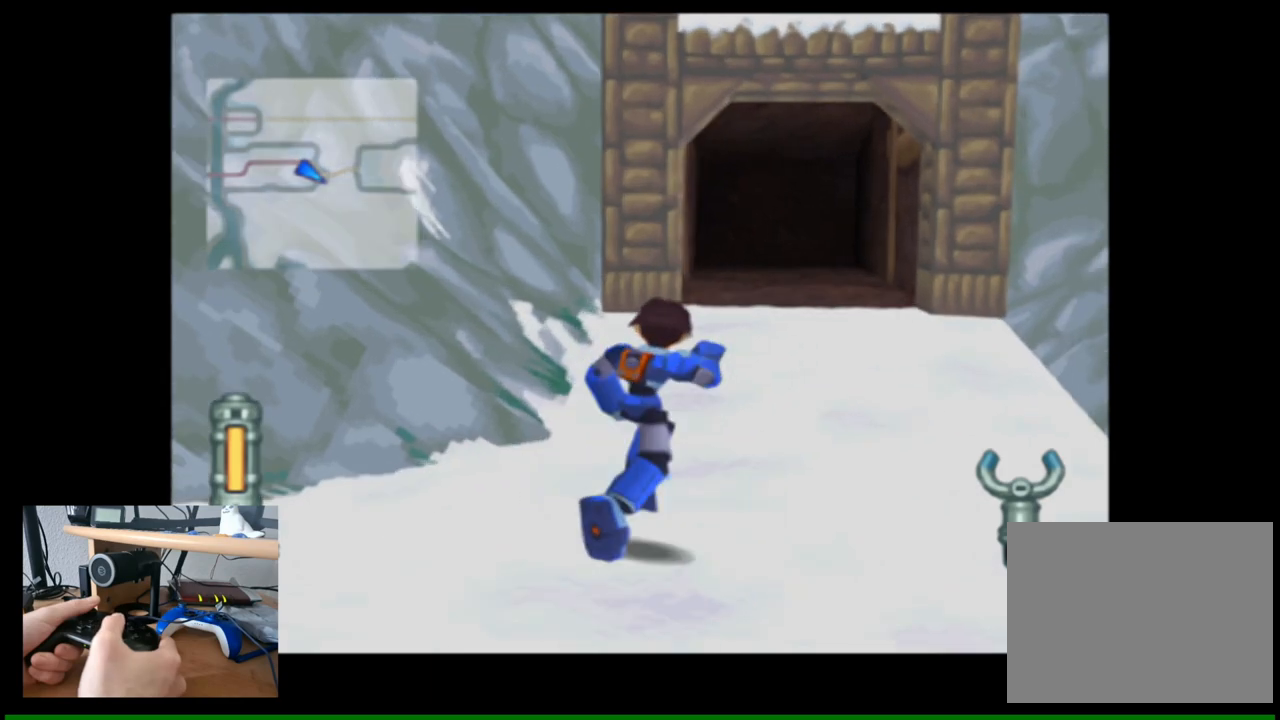
{"buttons": [], "left_stick": "up", "right_stick": "center", "events": [[83, "left_stick", "up"]]}
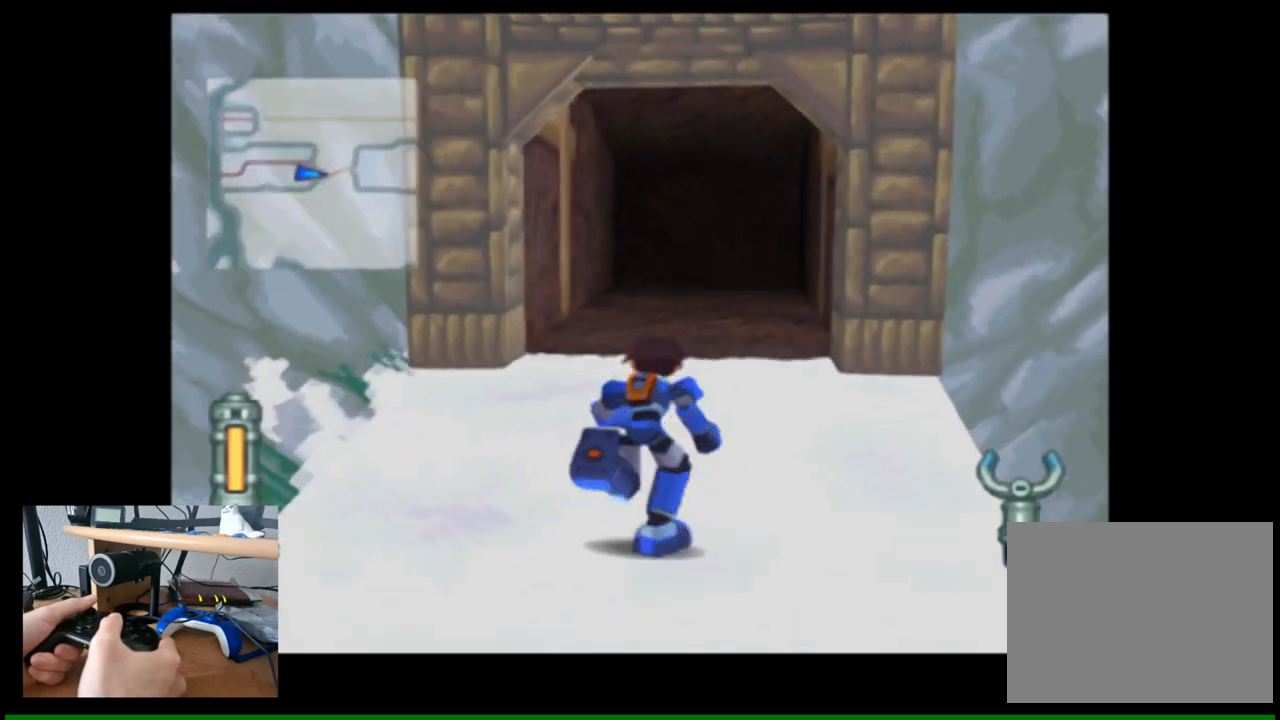
{"buttons": [], "left_stick": "up", "right_stick": "center", "events": []}
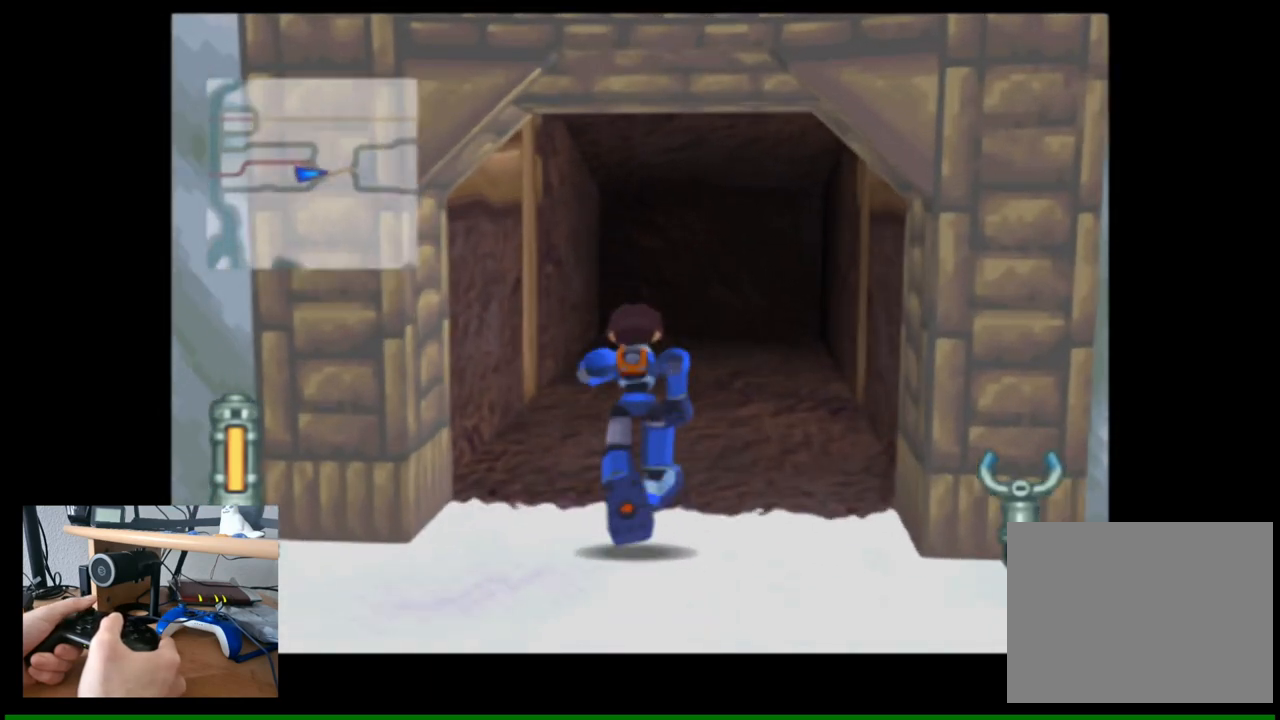
{"buttons": [], "left_stick": "center", "right_stick": "center", "events": [[500, "left_stick", "center"]]}
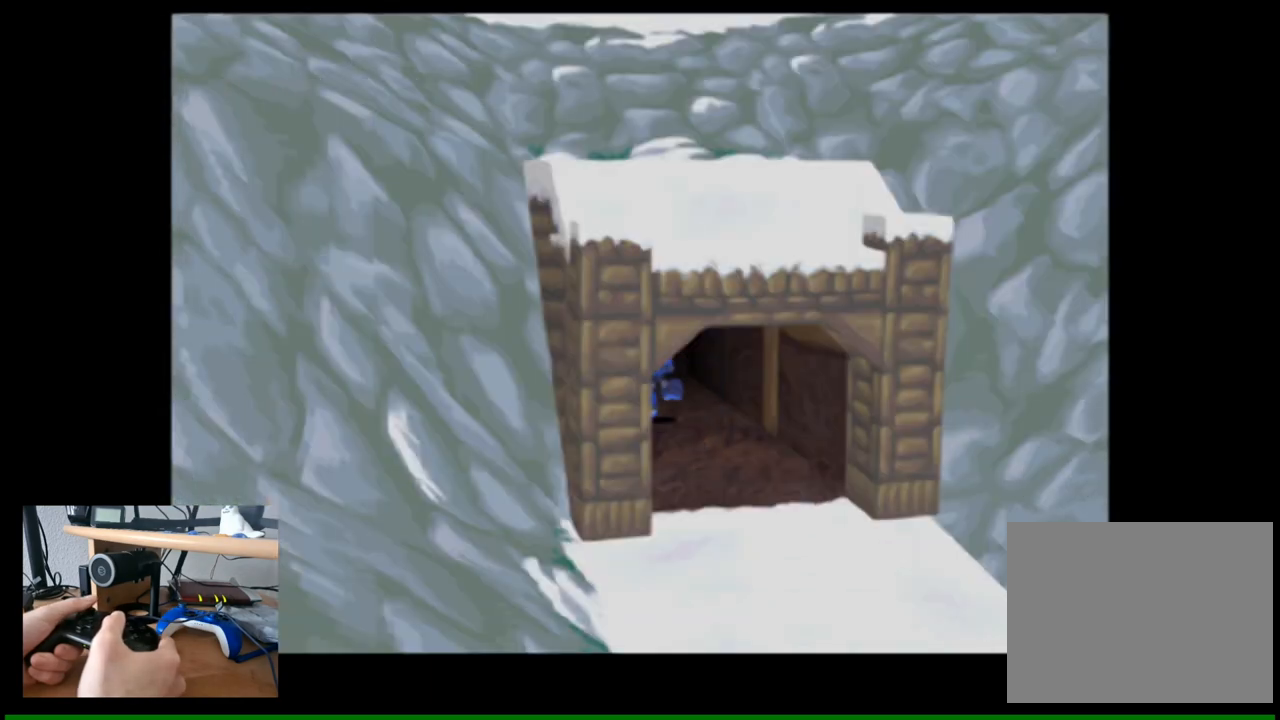
{"buttons": [], "left_stick": "center", "right_stick": "center", "events": []}
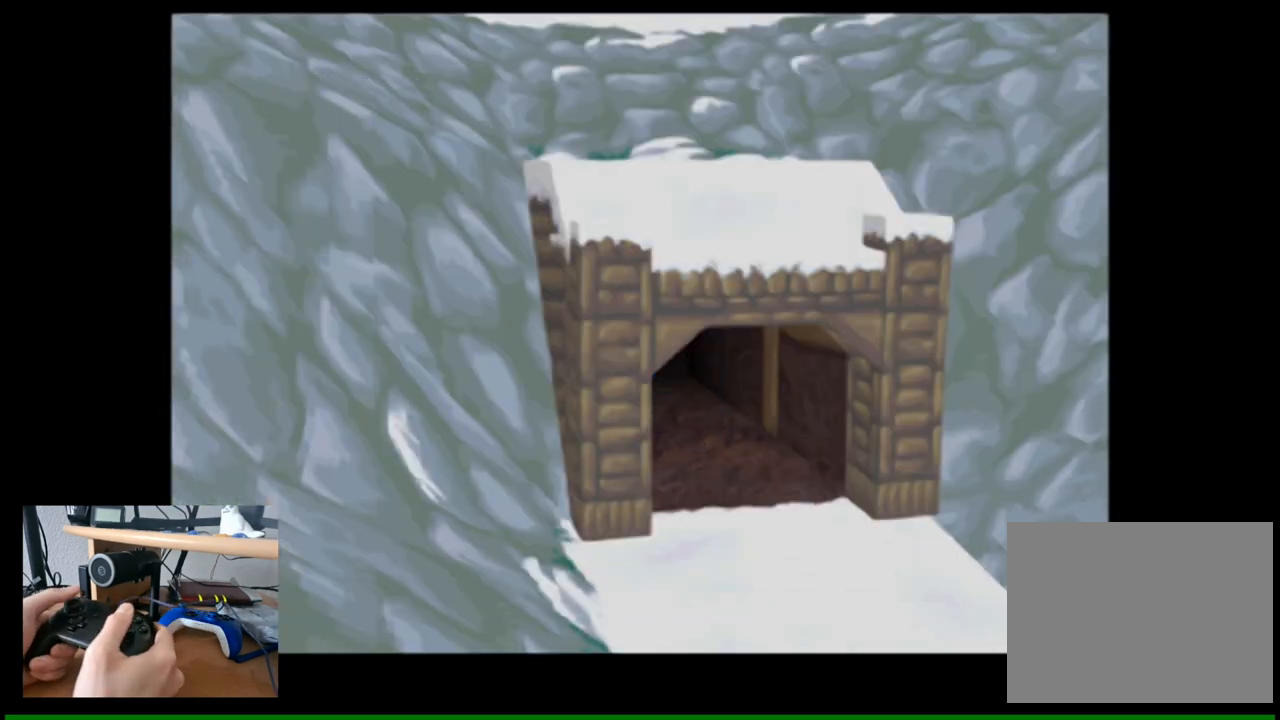
{"buttons": [], "left_stick": "center", "right_stick": "center", "events": []}
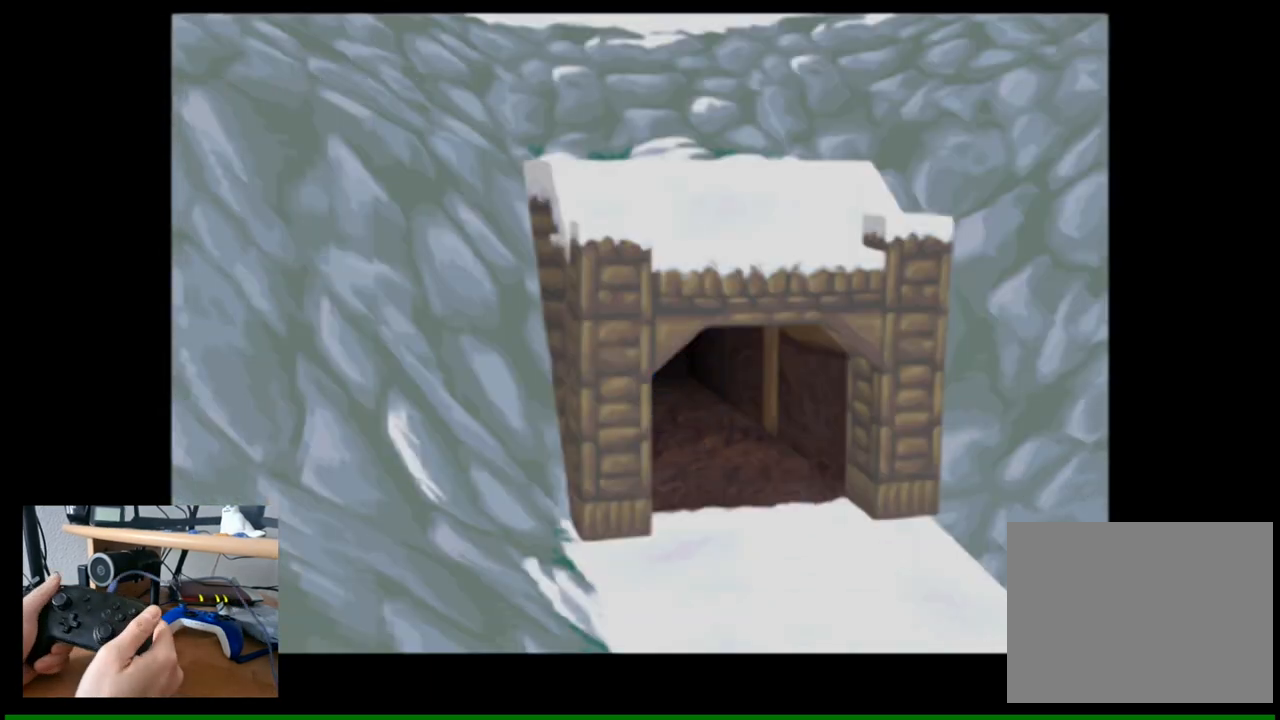
{"buttons": [], "left_stick": "center", "right_stick": "center", "events": []}
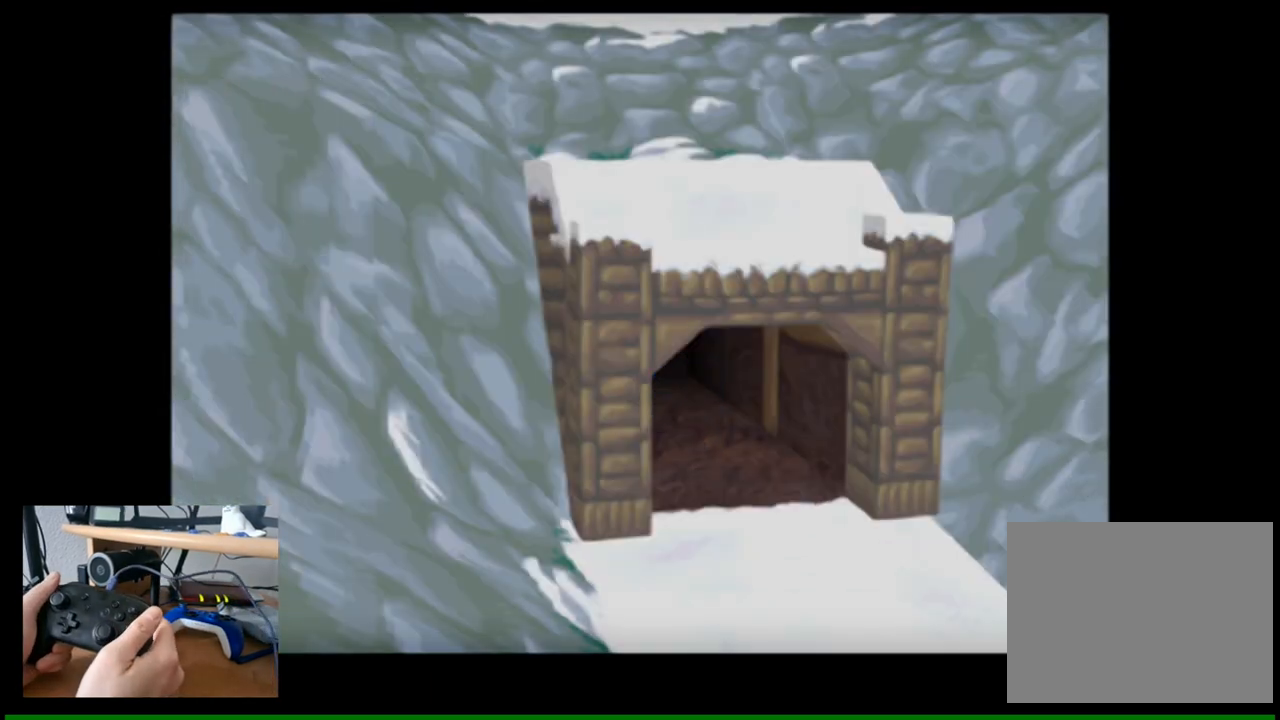
{"buttons": [], "left_stick": "center", "right_stick": "center", "events": []}
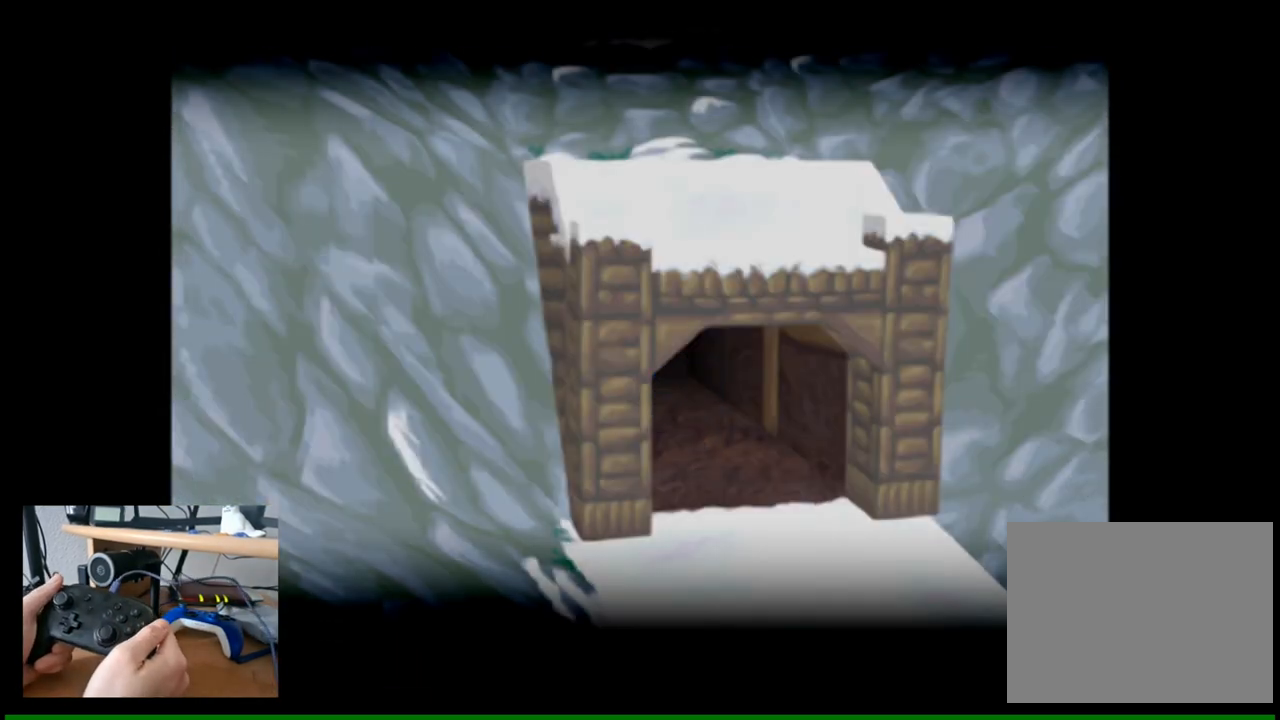
{"buttons": [], "left_stick": "center", "right_stick": "center", "events": []}
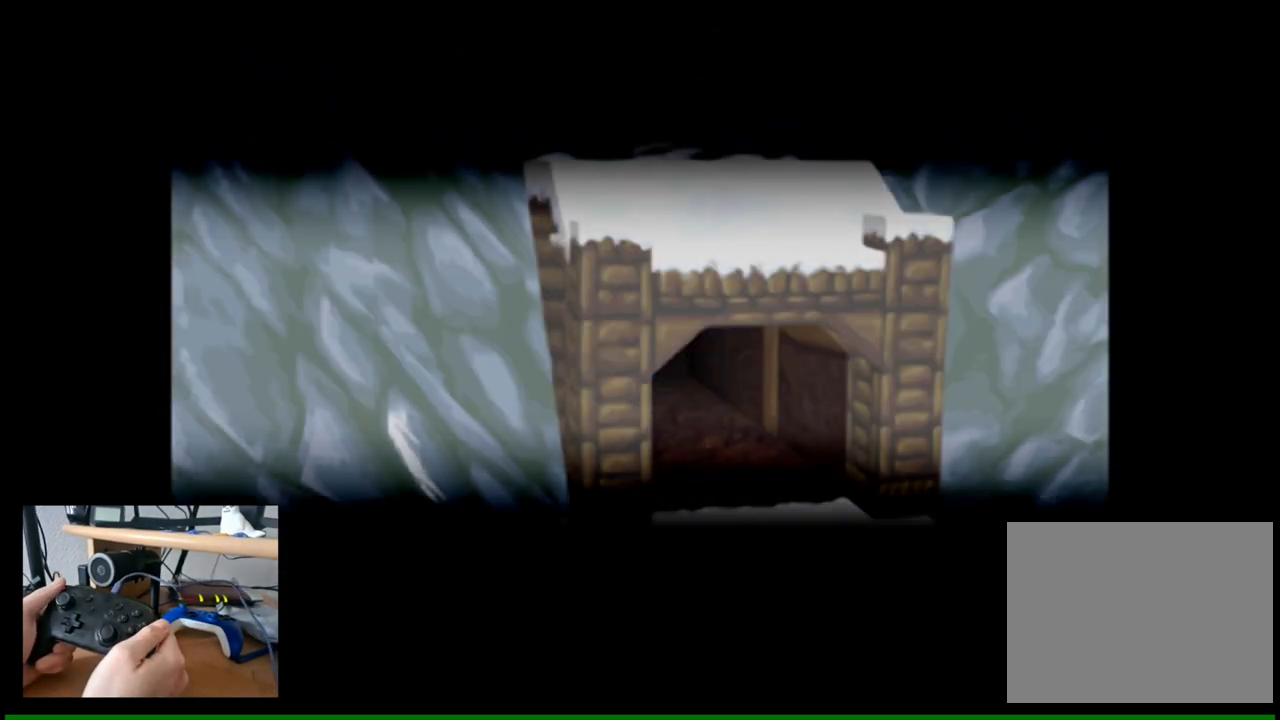
{"buttons": [], "left_stick": "center", "right_stick": "center", "events": []}
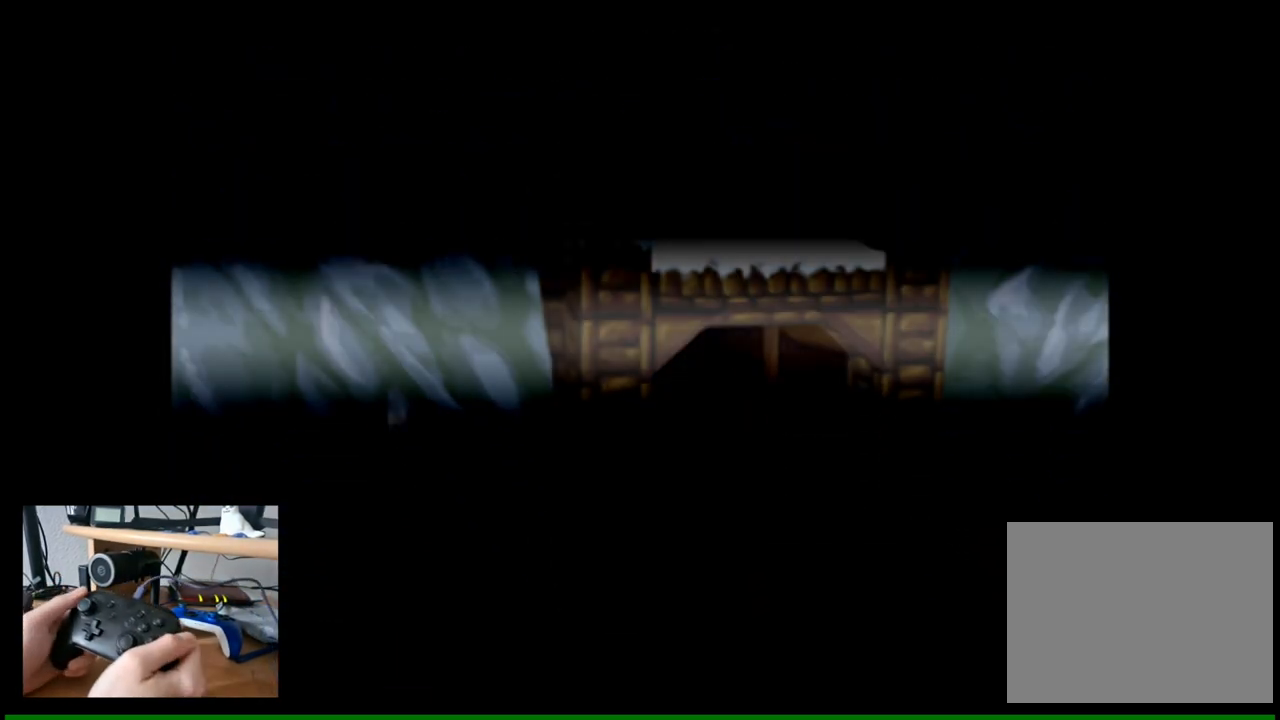
{"buttons": [], "left_stick": "center", "right_stick": "center", "events": []}
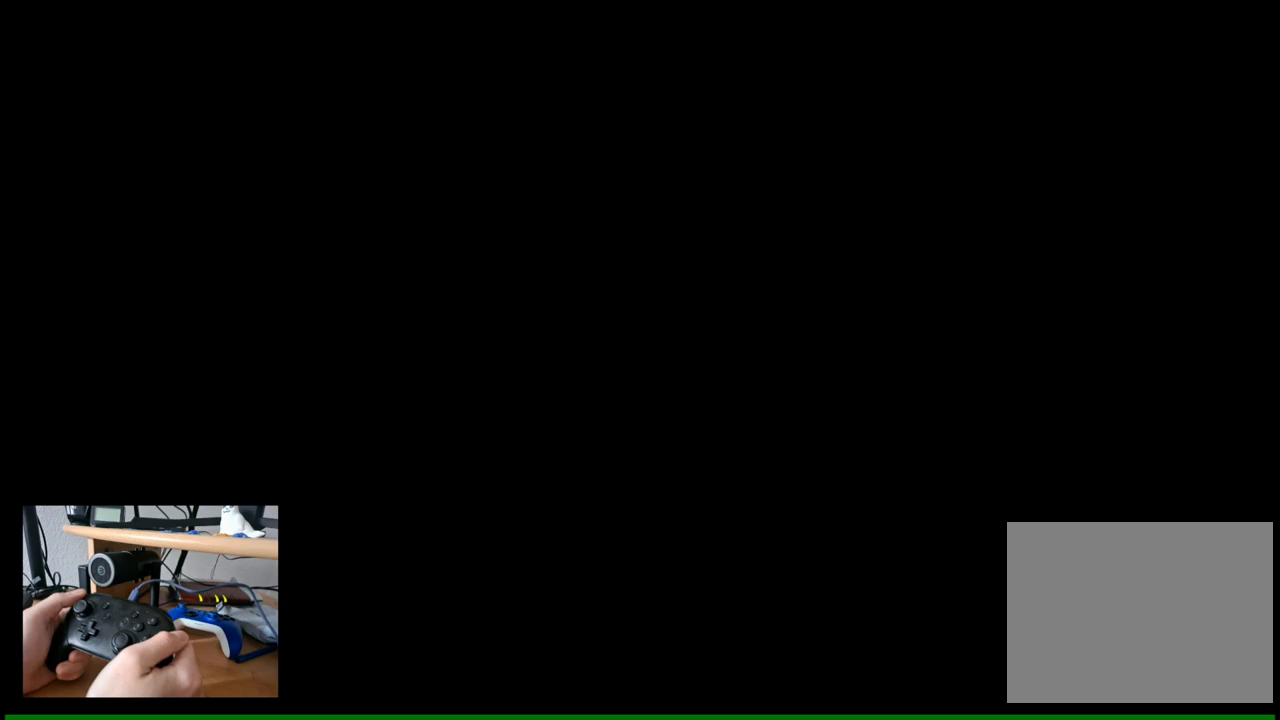
{"buttons": [], "left_stick": "center", "right_stick": "center", "events": []}